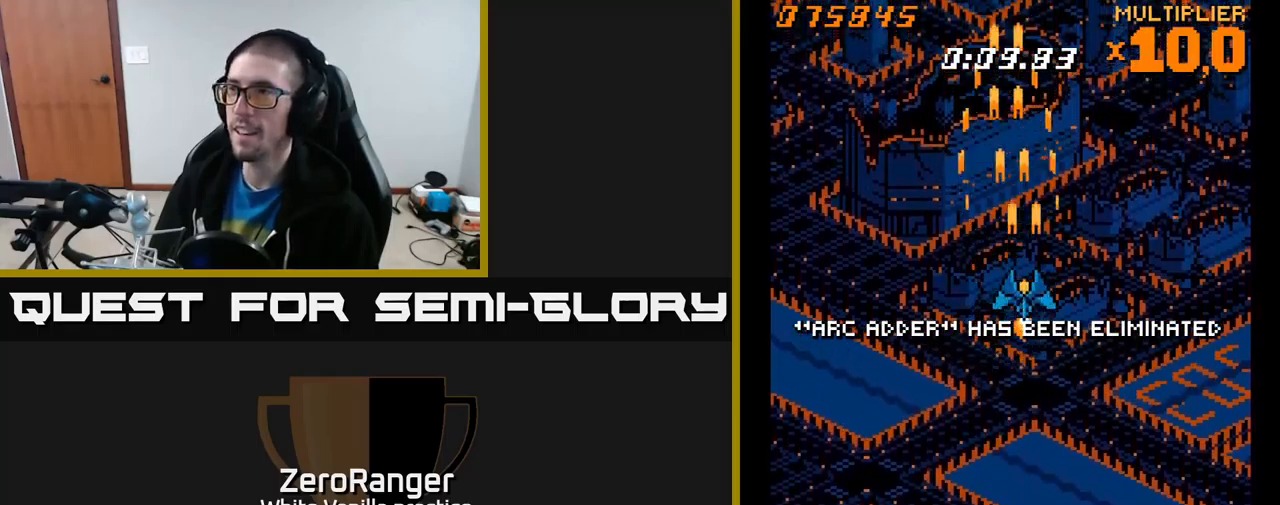
Gameplay with a controller (Xbox layout); each line is a JSON object with the inputs held at the frame after it. "events" lists button and stick changes between this image and that frame as [ms after this image, input, new state], when the widget could be followed in between. Not read: left_stick.
{"buttons": ["A"], "right_stick": "center", "events": [[67, "DPAD_UP", "up"], [434, "DPAD_LEFT", "down"], [500, "DPAD_LEFT", "up"]]}
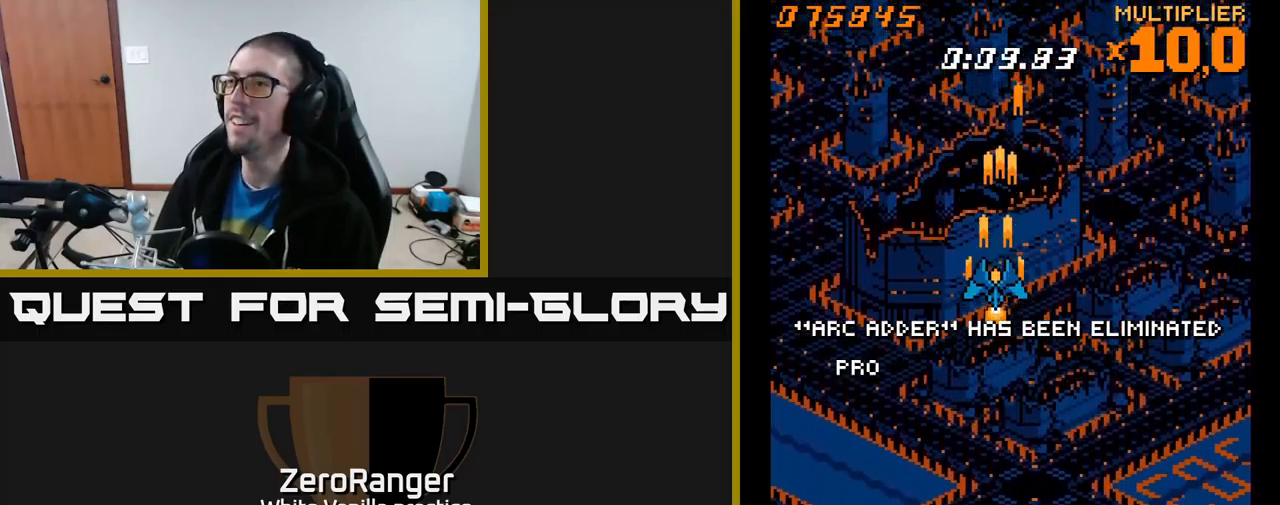
{"buttons": ["DPAD_UP"], "right_stick": "center", "events": [[300, "A", "up"], [334, "DPAD_UP", "down"], [350, "DPAD_RIGHT", "down"], [417, "DPAD_RIGHT", "up"]]}
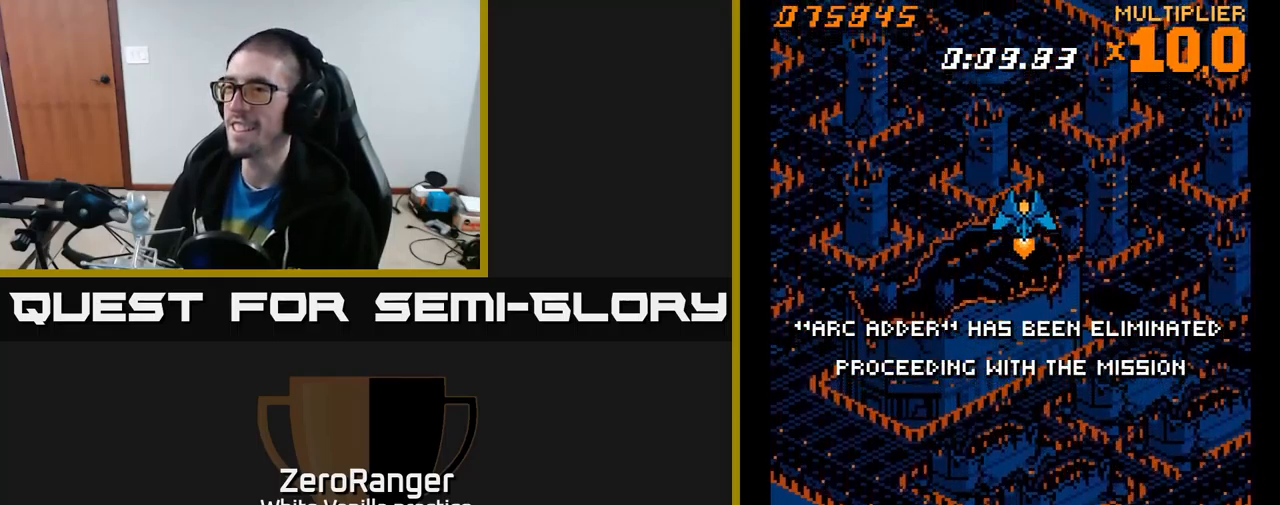
{"buttons": ["A", "DPAD_DOWN"], "right_stick": "center", "events": [[17, "DPAD_UP", "up"], [50, "A", "down"], [384, "DPAD_DOWN", "down"]]}
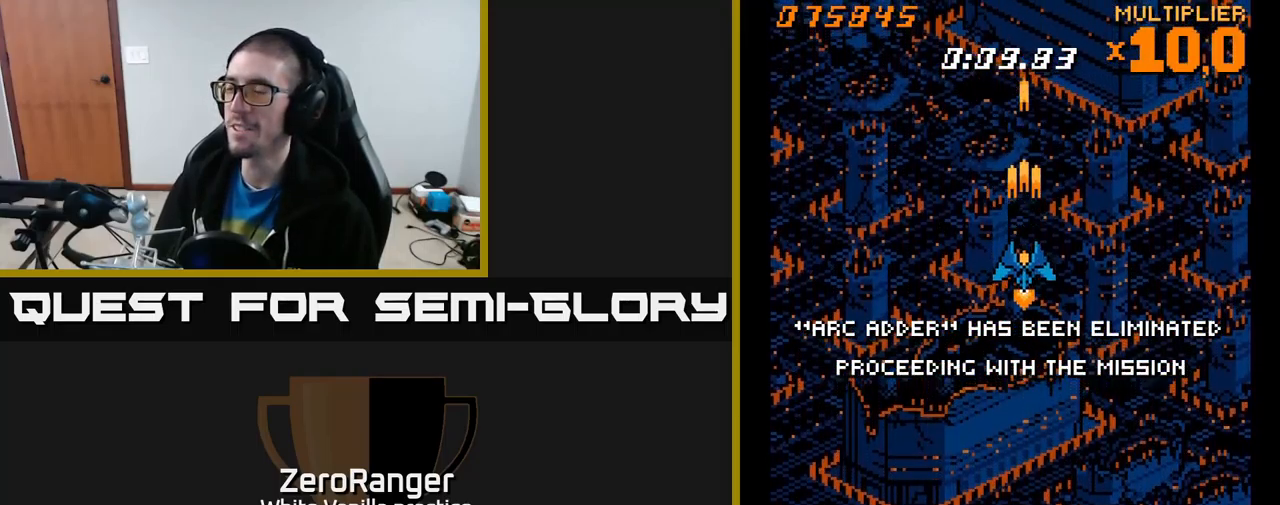
{"buttons": ["A"], "right_stick": "center", "events": [[100, "DPAD_DOWN", "up"]]}
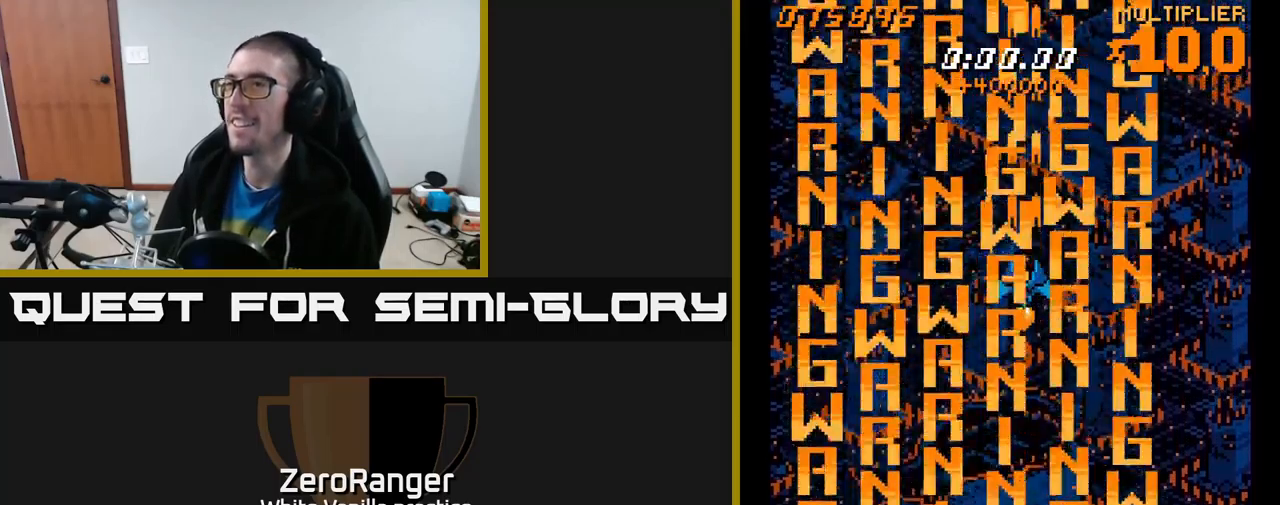
{"buttons": ["A"], "right_stick": "center", "events": []}
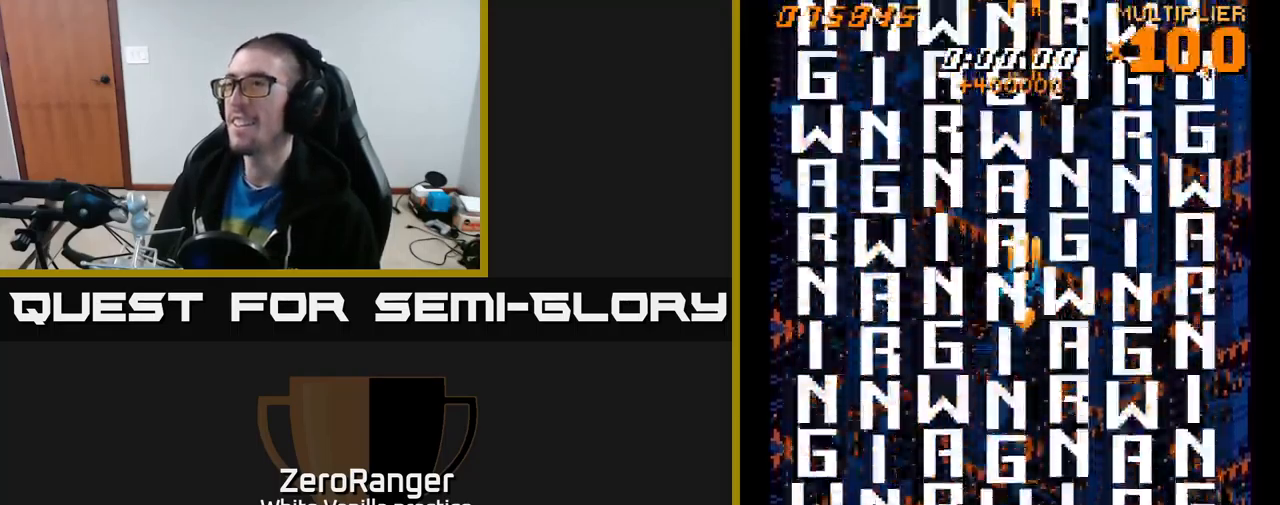
{"buttons": [], "right_stick": "center", "events": [[367, "A", "up"]]}
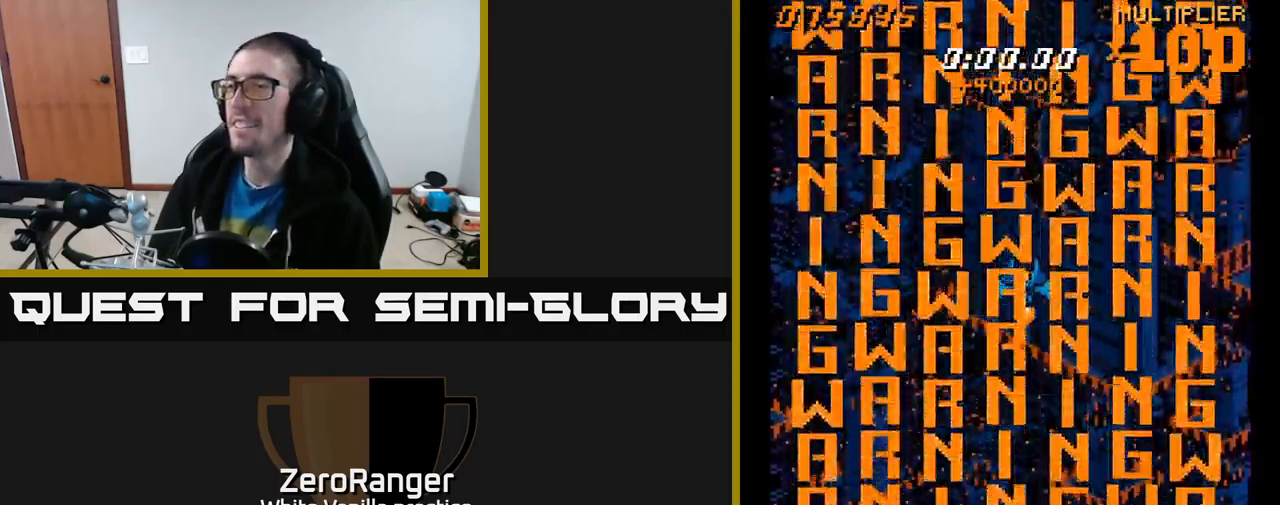
{"buttons": [], "right_stick": "center", "events": []}
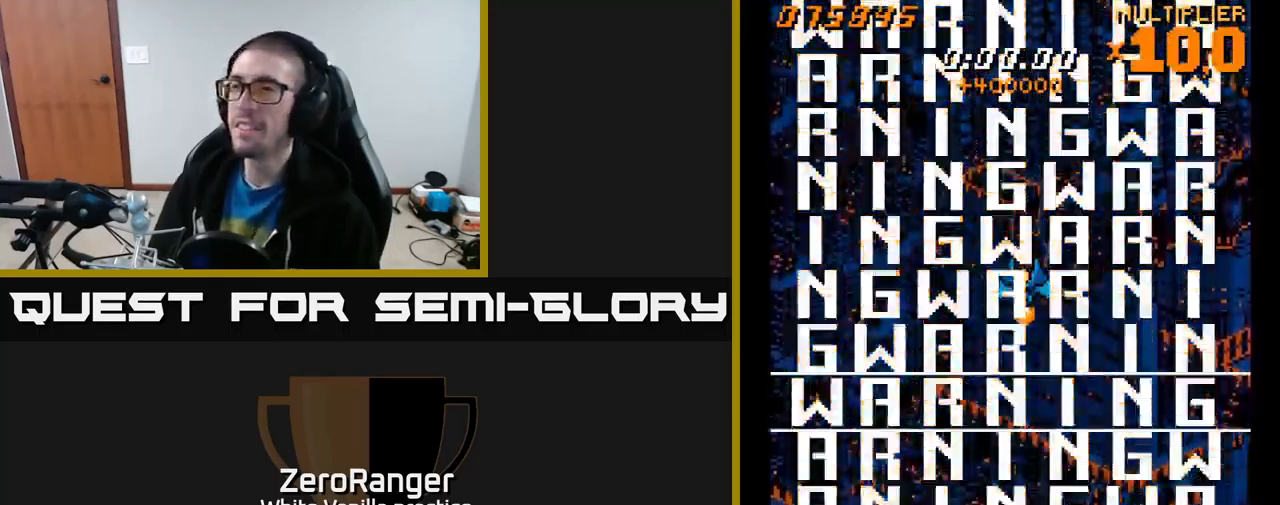
{"buttons": [], "right_stick": "center", "events": []}
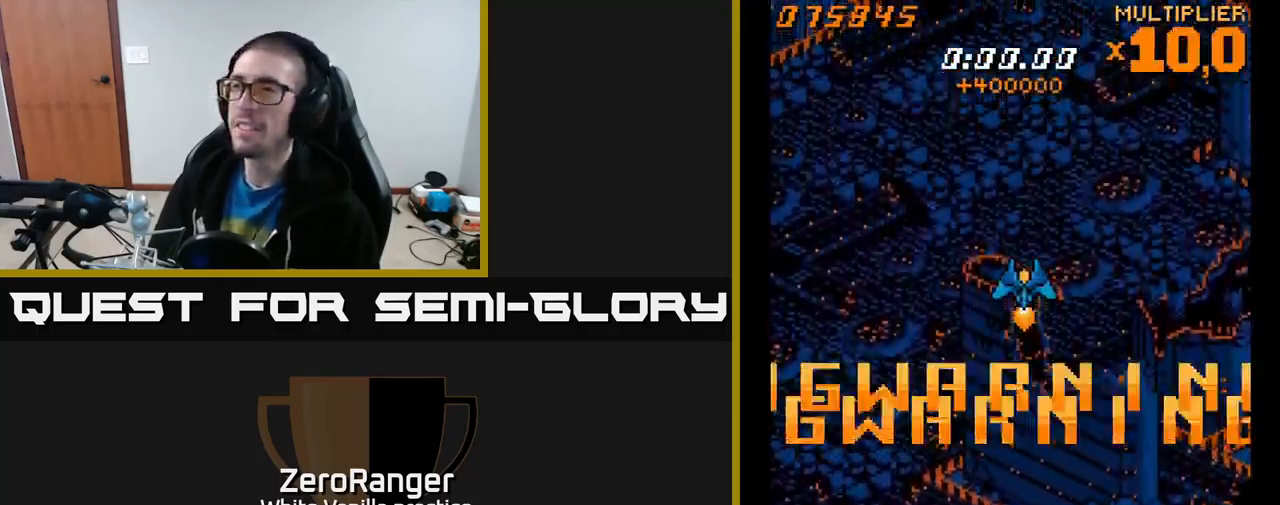
{"buttons": [], "right_stick": "center", "events": []}
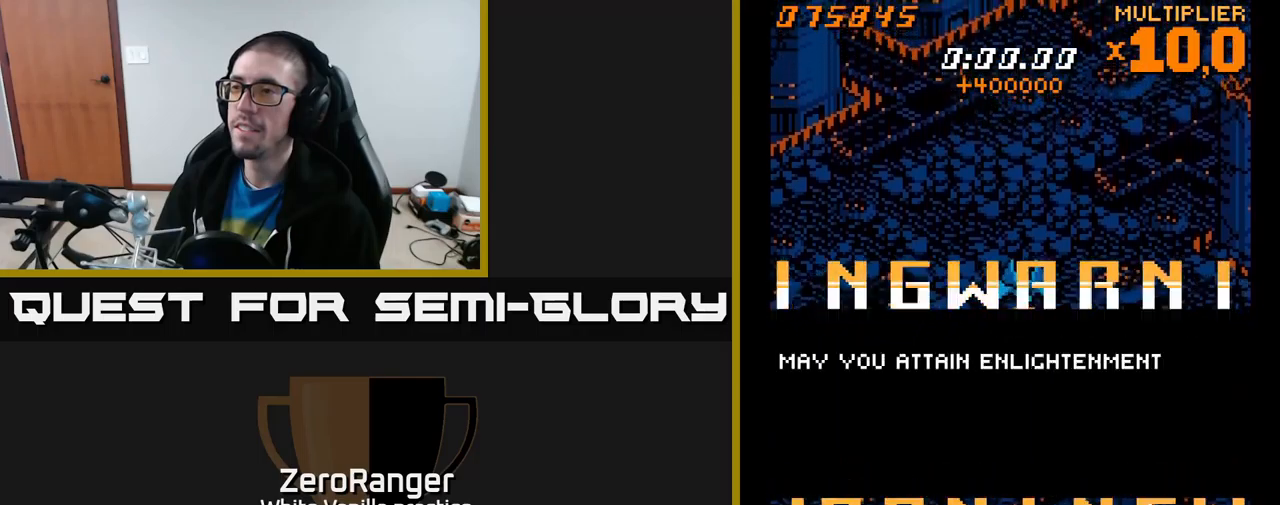
{"buttons": [], "right_stick": "center", "events": []}
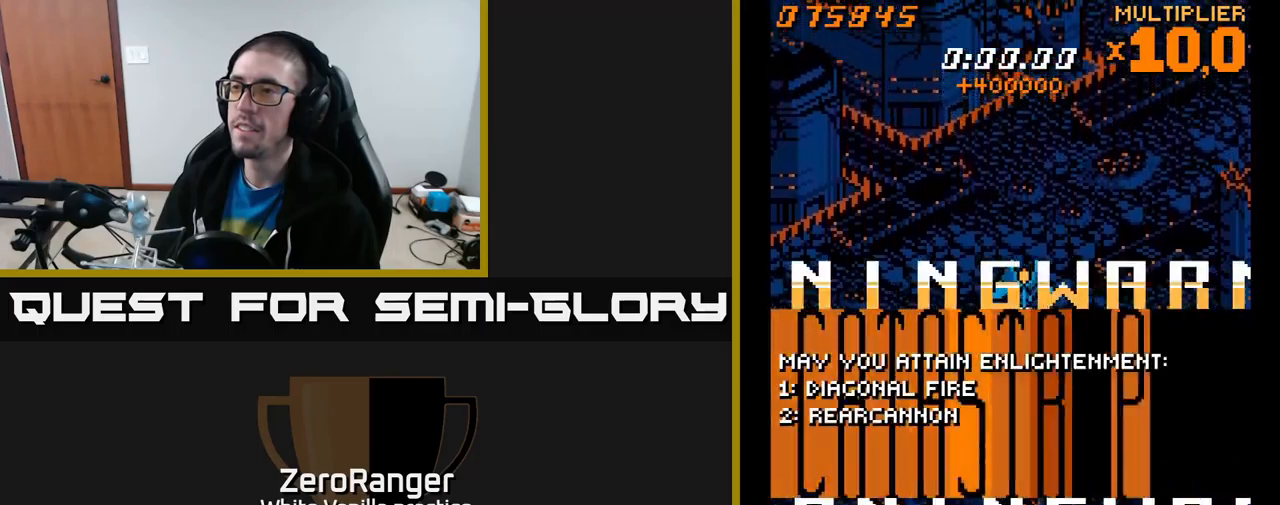
{"buttons": ["A"], "right_stick": "center", "events": [[117, "A", "down"]]}
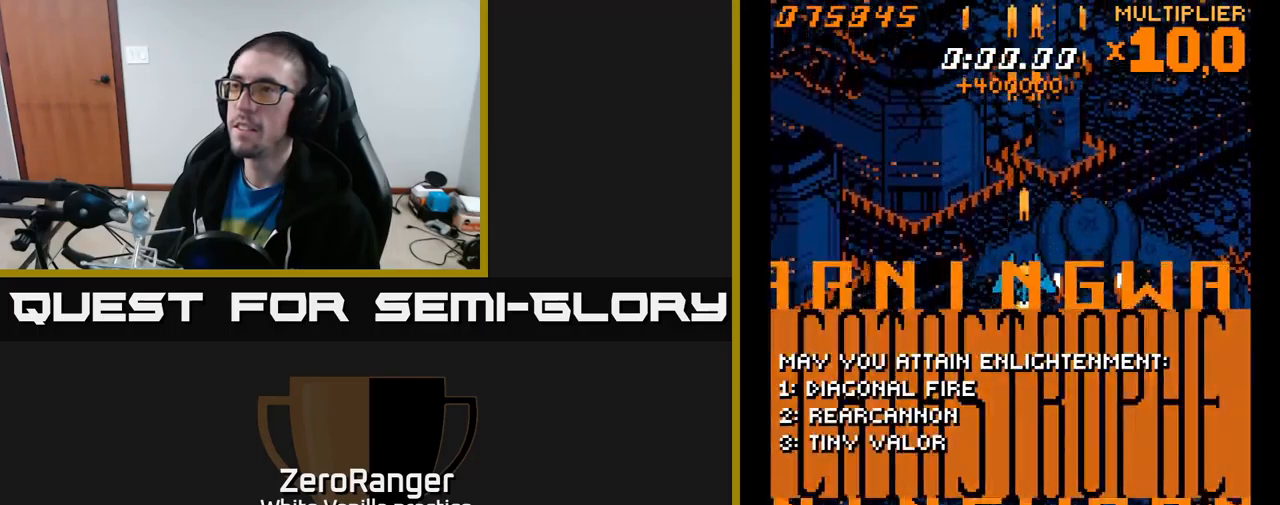
{"buttons": ["A"], "right_stick": "center", "events": [[17, "DPAD_UP", "down"], [283, "DPAD_UP", "up"]]}
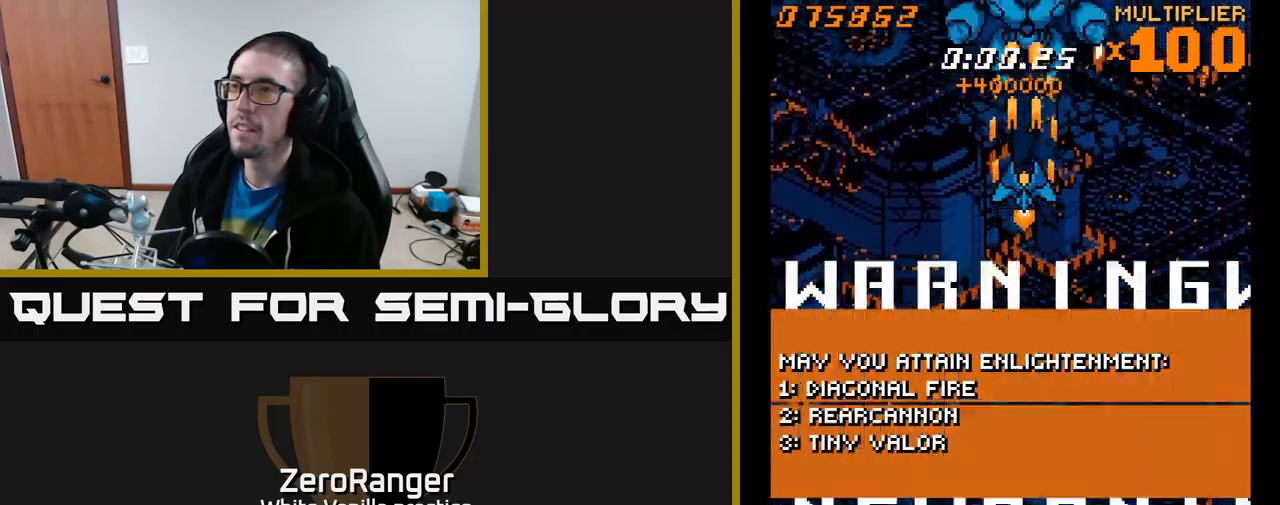
{"buttons": ["A", "DPAD_RIGHT"], "right_stick": "center", "events": [[117, "DPAD_LEFT", "down"], [233, "DPAD_DOWN", "down"], [317, "DPAD_LEFT", "up"], [383, "DPAD_RIGHT", "down"], [467, "DPAD_DOWN", "up"]]}
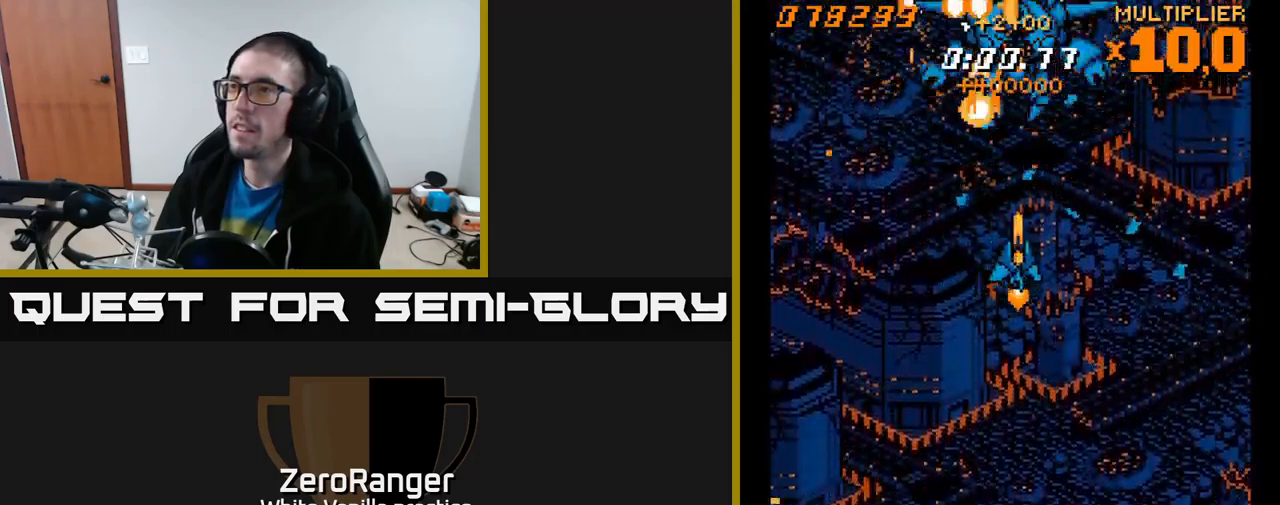
{"buttons": ["A", "DPAD_DOWN"], "right_stick": "center", "events": [[33, "DPAD_RIGHT", "up"], [50, "DPAD_UP", "down"], [283, "DPAD_UP", "up"], [300, "DPAD_RIGHT", "down"], [367, "DPAD_RIGHT", "up"], [433, "DPAD_DOWN", "down"]]}
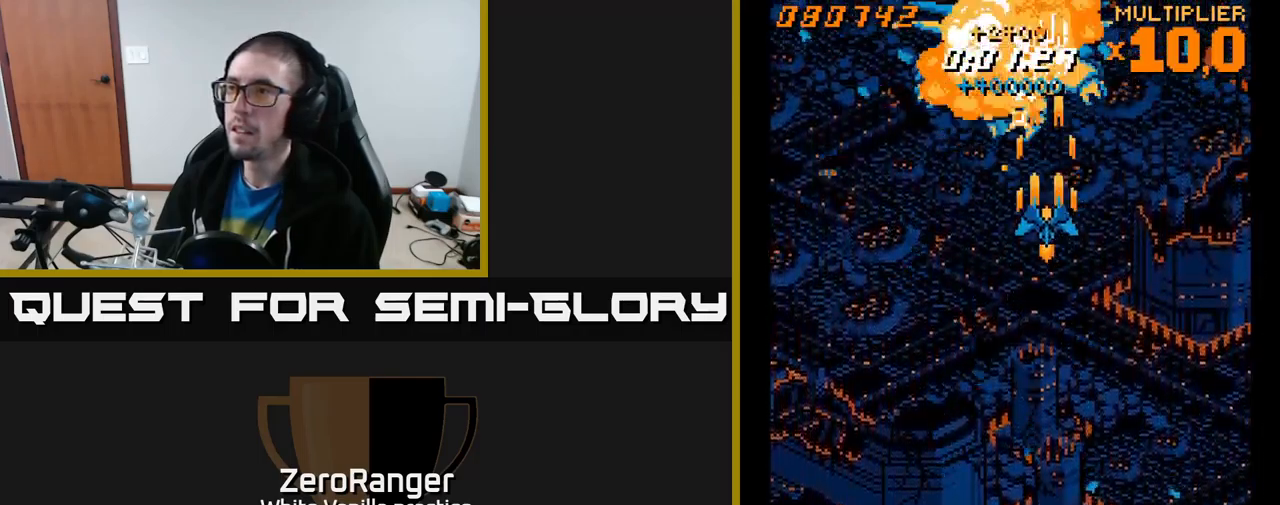
{"buttons": ["A"], "right_stick": "center", "events": [[67, "DPAD_LEFT", "down"], [150, "DPAD_DOWN", "up"], [483, "DPAD_LEFT", "up"]]}
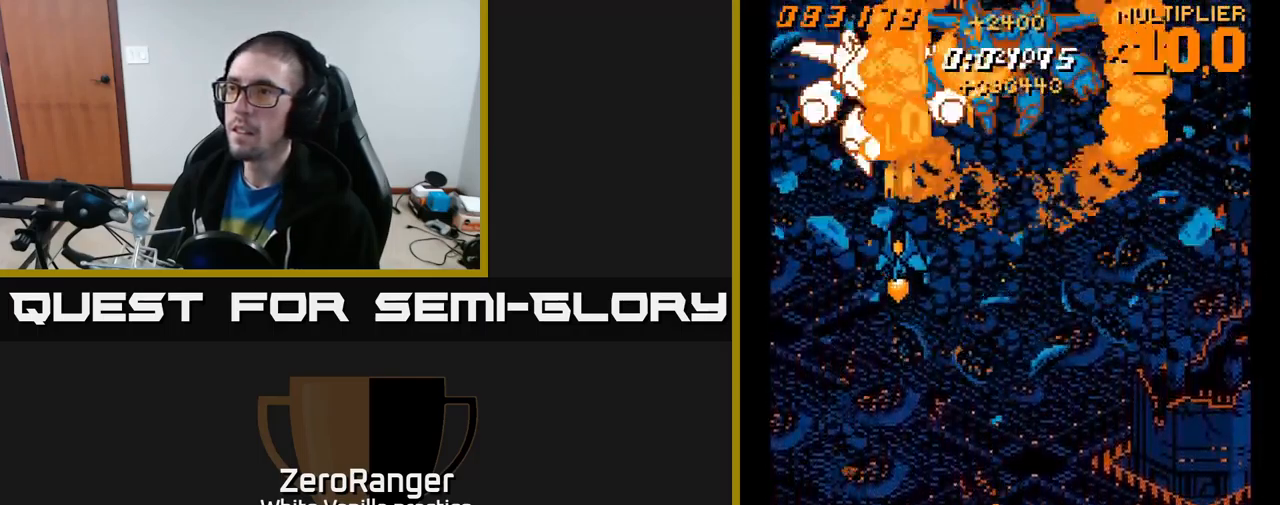
{"buttons": ["A", "DPAD_DOWN", "DPAD_RIGHT"], "right_stick": "center", "events": [[217, "DPAD_RIGHT", "down"], [250, "DPAD_DOWN", "down"], [300, "DPAD_RIGHT", "up"], [333, "DPAD_RIGHT", "down"]]}
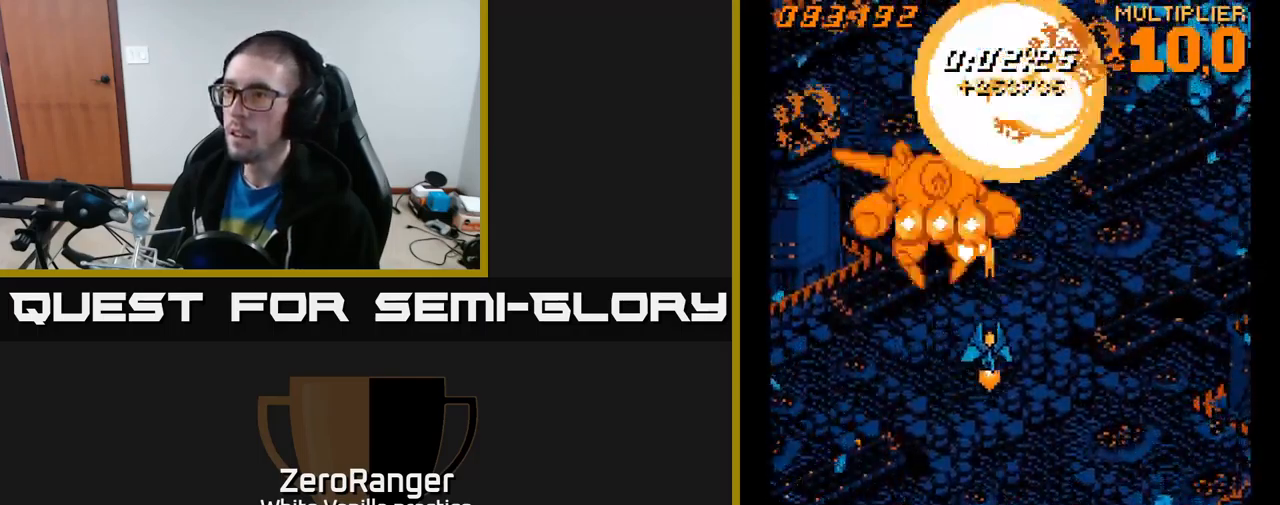
{"buttons": ["A", "DPAD_UP"], "right_stick": "center", "events": [[233, "DPAD_DOWN", "up"], [350, "DPAD_UP", "down"], [400, "DPAD_RIGHT", "up"]]}
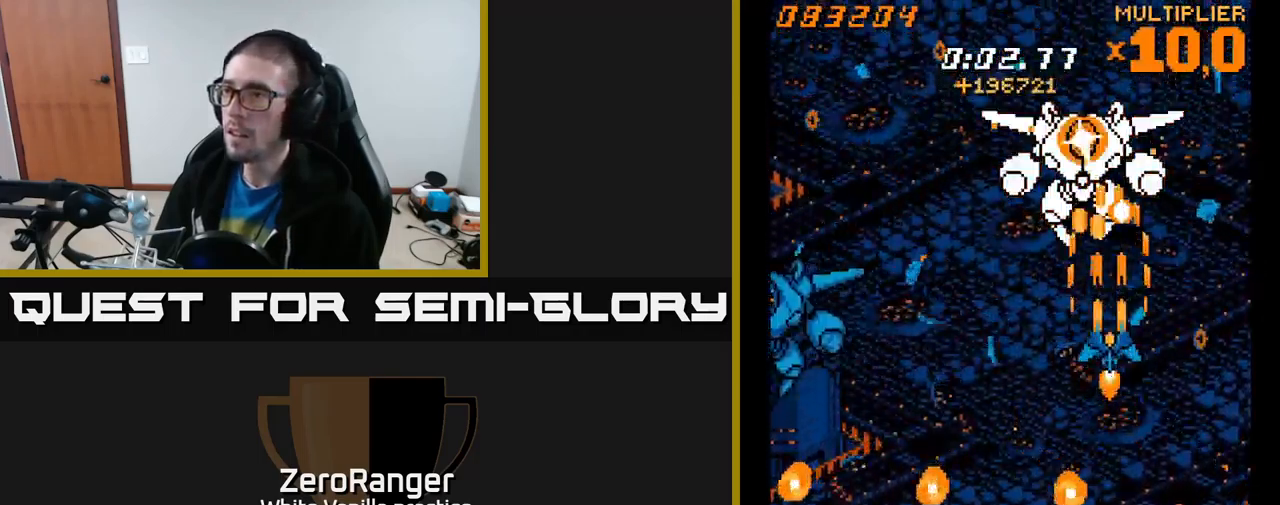
{"buttons": ["A", "DPAD_UP"], "right_stick": "center", "events": [[50, "DPAD_UP", "up"], [83, "DPAD_DOWN", "down"], [133, "DPAD_RIGHT", "down"], [233, "DPAD_RIGHT", "up"], [467, "DPAD_DOWN", "up"], [500, "DPAD_UP", "down"]]}
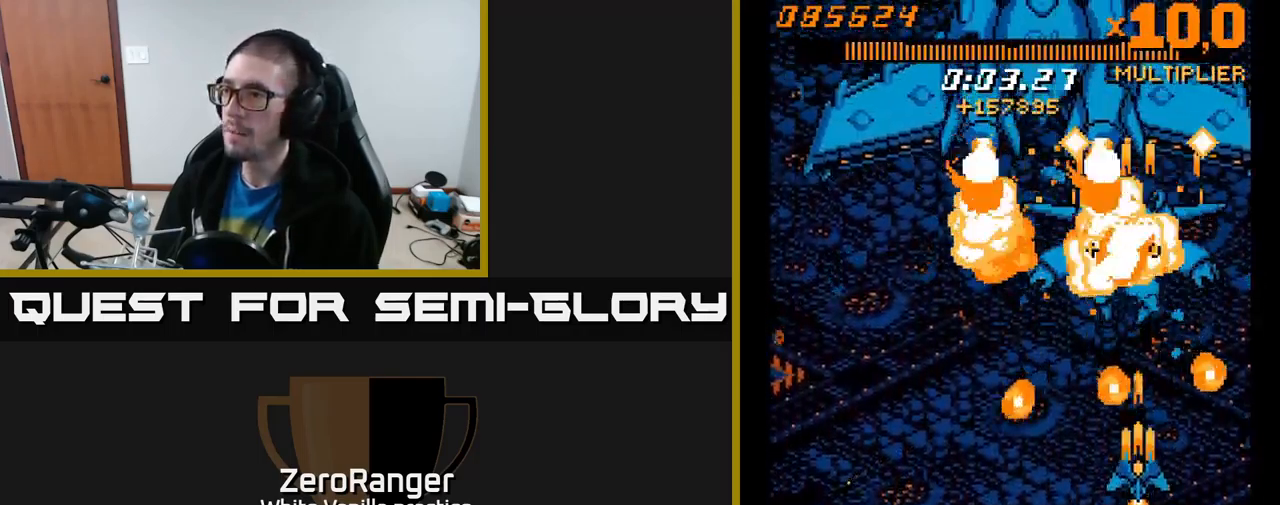
{"buttons": ["A", "DPAD_UP"], "right_stick": "center", "events": [[50, "DPAD_LEFT", "down"], [400, "DPAD_LEFT", "up"]]}
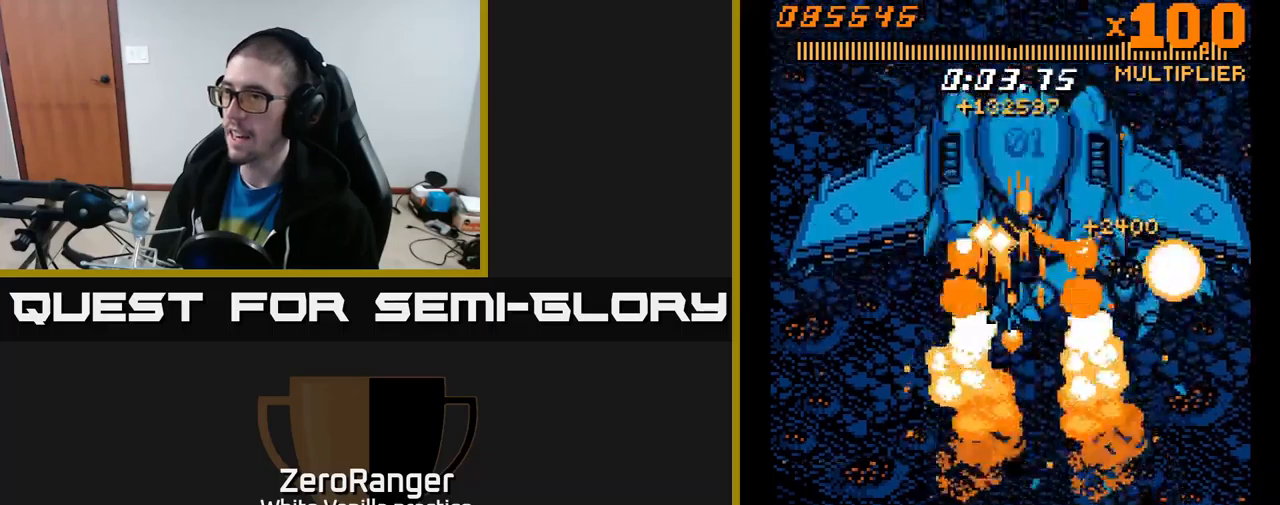
{"buttons": ["A"], "right_stick": "center", "events": [[34, "DPAD_UP", "up"], [84, "DPAD_DOWN", "down"], [234, "DPAD_DOWN", "up"]]}
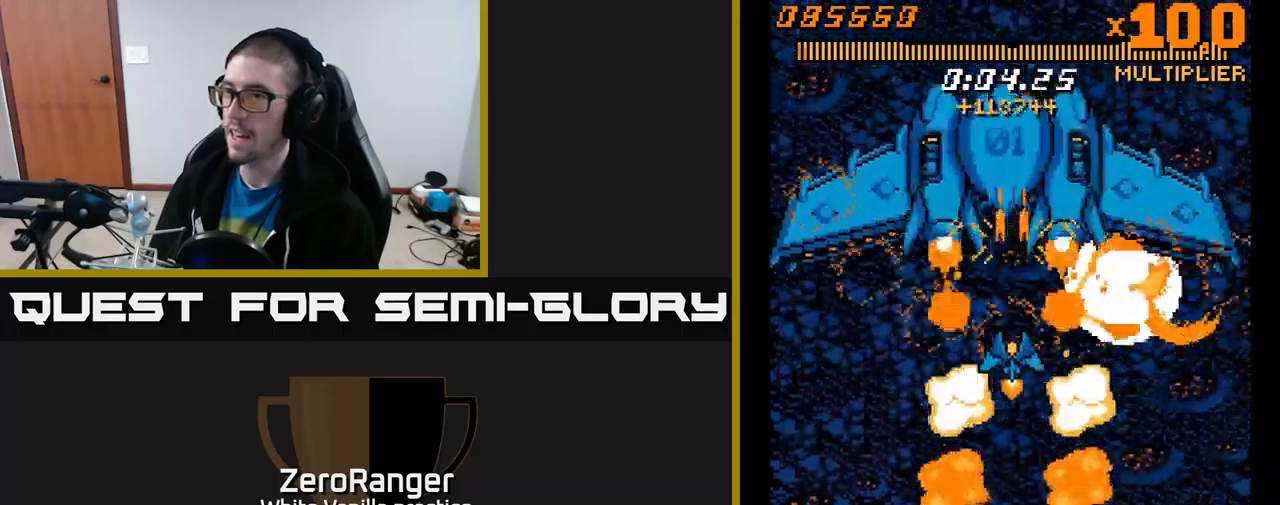
{"buttons": ["A"], "right_stick": "center", "events": [[17, "DPAD_UP", "down"], [134, "DPAD_UP", "up"], [334, "DPAD_UP", "down"], [350, "DPAD_LEFT", "down"], [384, "DPAD_UP", "up"], [484, "DPAD_LEFT", "up"]]}
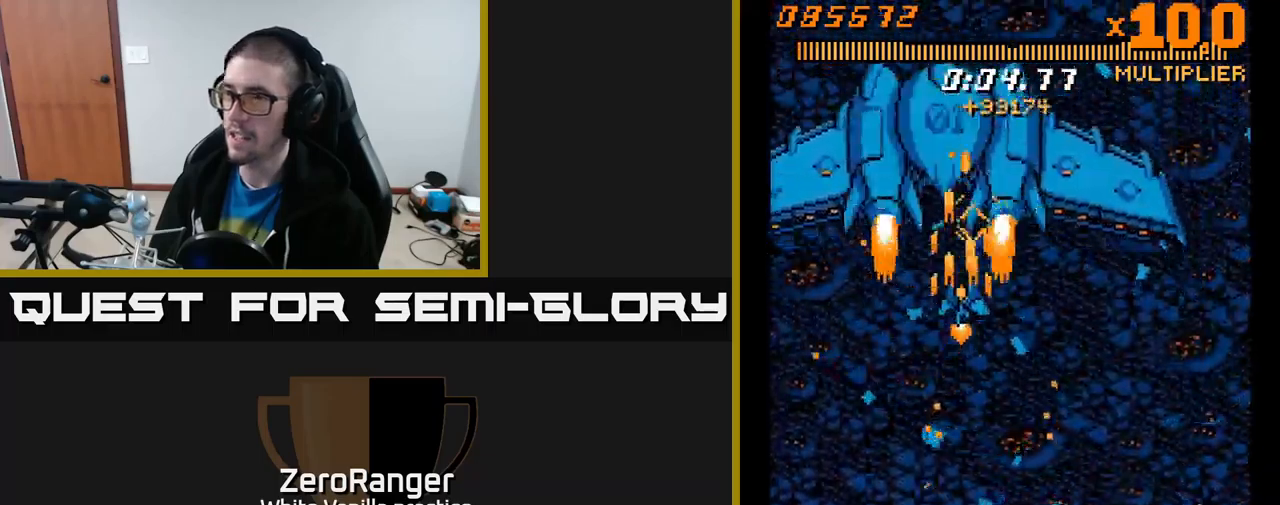
{"buttons": ["A"], "right_stick": "center", "events": [[167, "DPAD_LEFT", "down"], [300, "DPAD_LEFT", "up"]]}
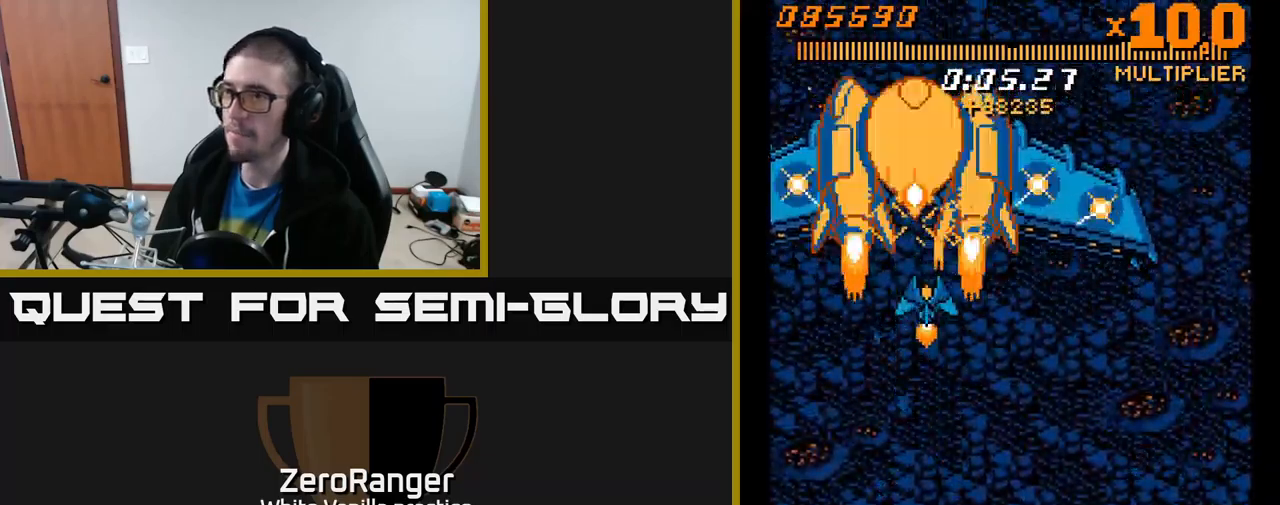
{"buttons": ["A", "DPAD_DOWN", "DPAD_RIGHT"], "right_stick": "center", "events": [[50, "DPAD_DOWN", "down"], [117, "DPAD_RIGHT", "down"], [200, "DPAD_RIGHT", "up"], [417, "DPAD_RIGHT", "down"]]}
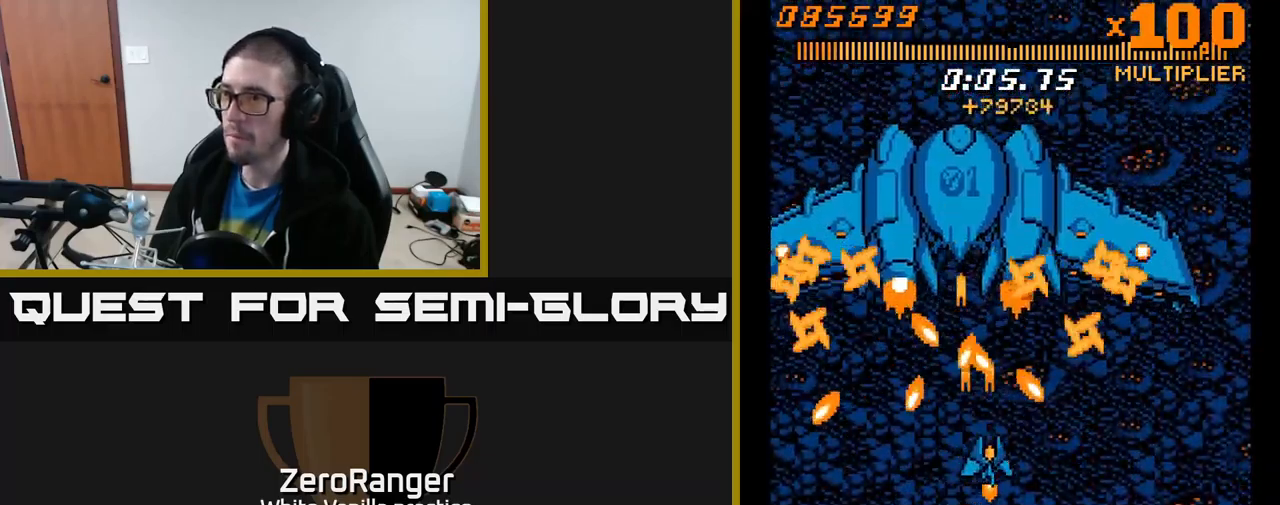
{"buttons": ["A", "DPAD_DOWN", "DPAD_RIGHT"], "right_stick": "center", "events": [[100, "DPAD_RIGHT", "up"], [267, "DPAD_RIGHT", "down"]]}
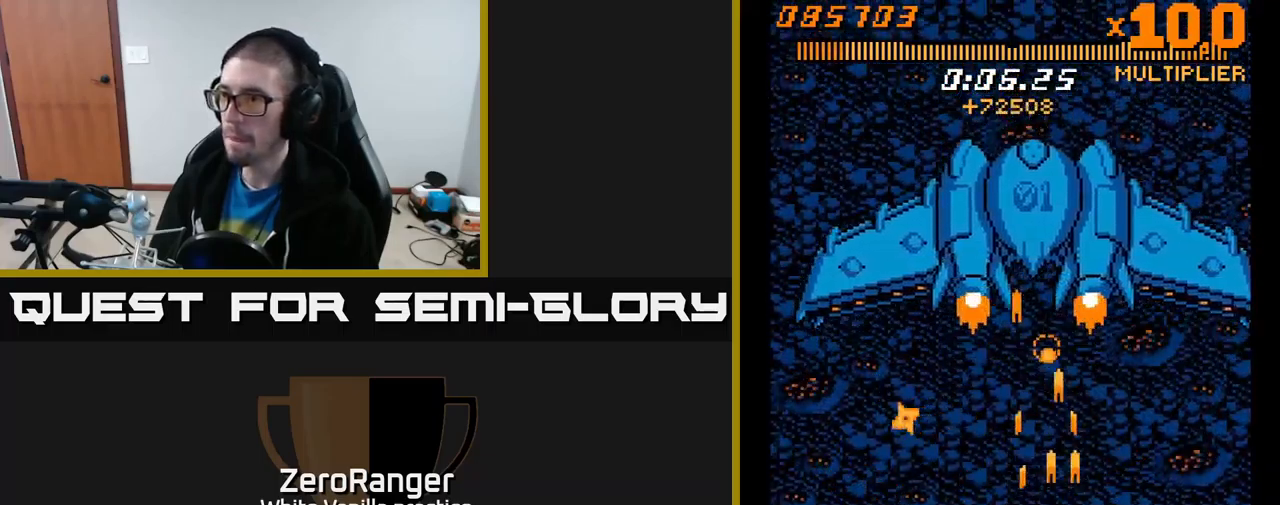
{"buttons": ["A", "DPAD_UP"], "right_stick": "center", "events": [[34, "DPAD_RIGHT", "up"], [84, "DPAD_DOWN", "up"], [117, "DPAD_UP", "down"], [434, "DPAD_RIGHT", "down"], [484, "DPAD_RIGHT", "up"]]}
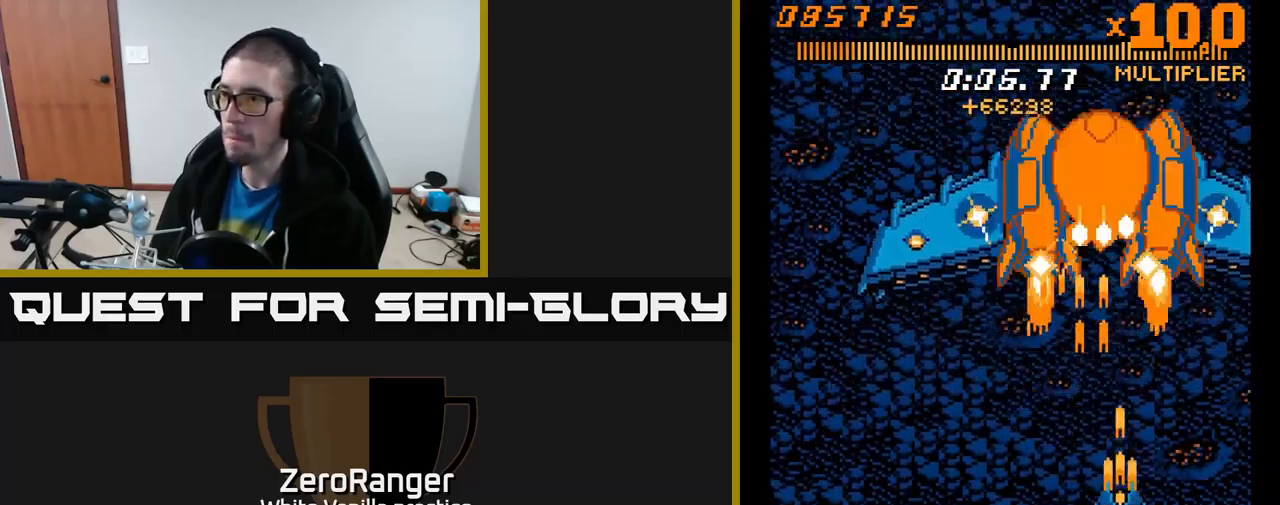
{"buttons": ["A", "DPAD_DOWN", "DPAD_LEFT"], "right_stick": "center", "events": [[334, "DPAD_UP", "up"], [350, "DPAD_DOWN", "down"], [350, "DPAD_LEFT", "down"]]}
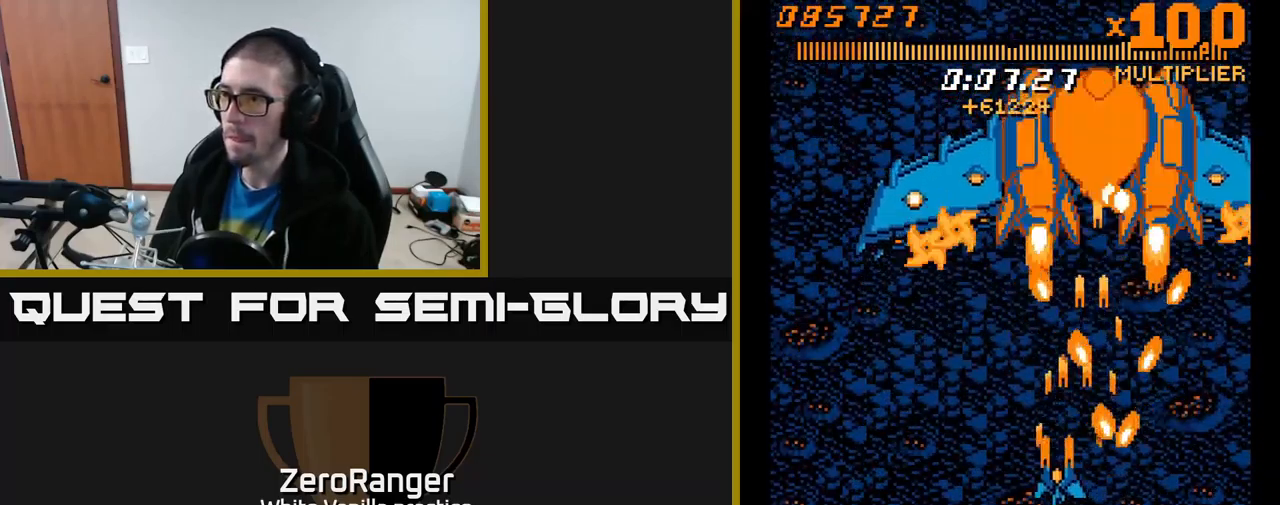
{"buttons": ["A", "DPAD_UP", "DPAD_LEFT"], "right_stick": "center", "events": [[134, "DPAD_DOWN", "up"], [167, "DPAD_UP", "down"], [200, "DPAD_LEFT", "up"], [250, "DPAD_RIGHT", "down"], [384, "DPAD_RIGHT", "up"], [434, "DPAD_LEFT", "down"]]}
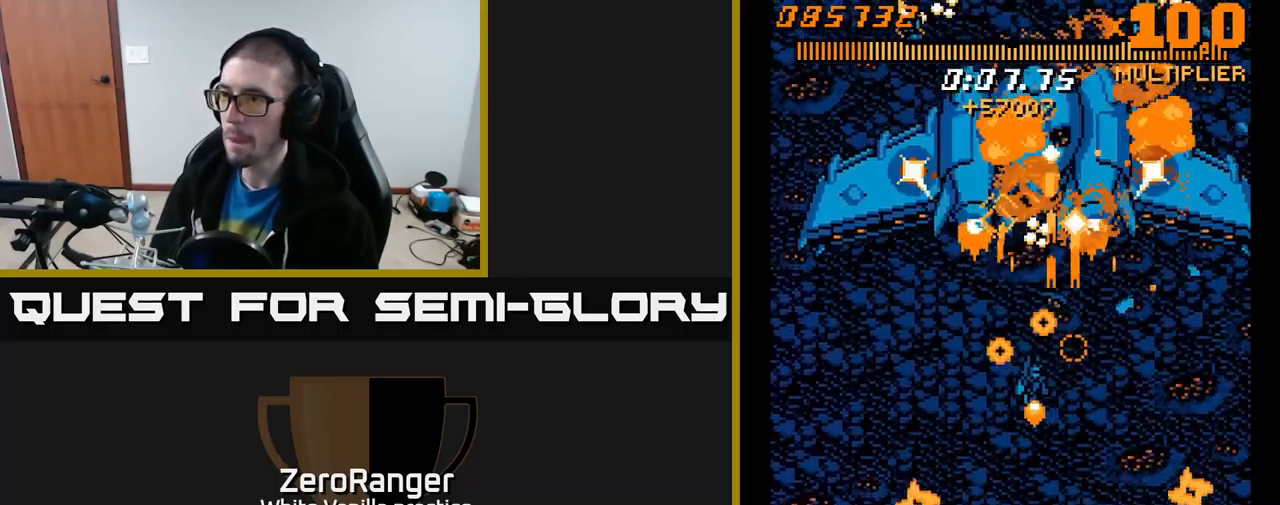
{"buttons": ["A", "DPAD_DOWN"], "right_stick": "center", "events": [[100, "DPAD_LEFT", "up"], [217, "DPAD_LEFT", "down"], [300, "DPAD_UP", "up"], [317, "DPAD_LEFT", "up"], [384, "DPAD_LEFT", "down"], [417, "DPAD_DOWN", "down"], [500, "DPAD_LEFT", "up"]]}
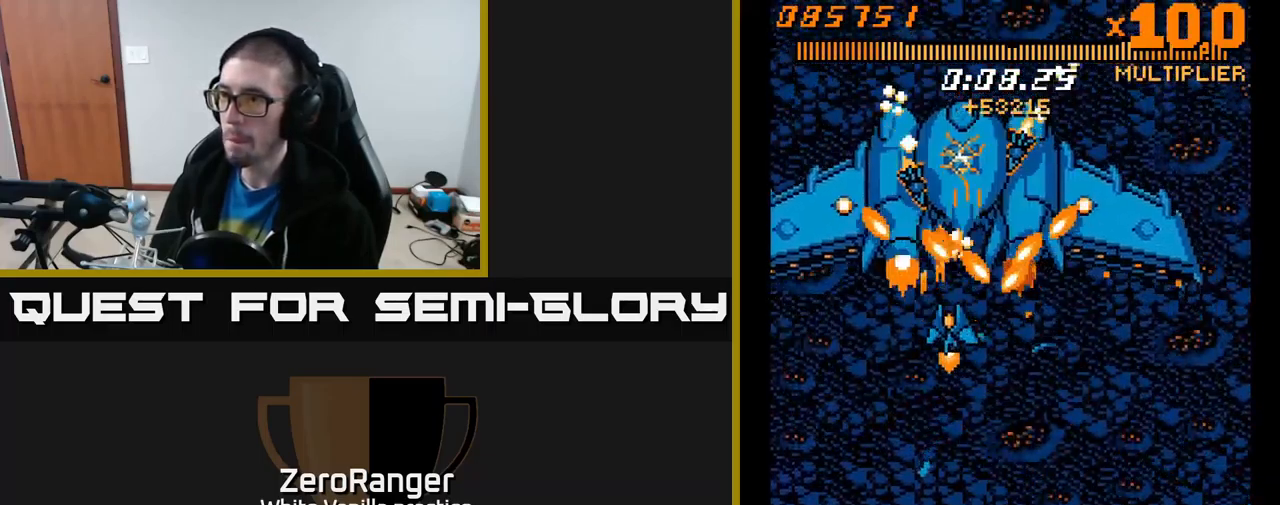
{"buttons": ["A", "DPAD_DOWN"], "right_stick": "center", "events": [[416, "DPAD_LEFT", "down"], [516, "DPAD_LEFT", "up"]]}
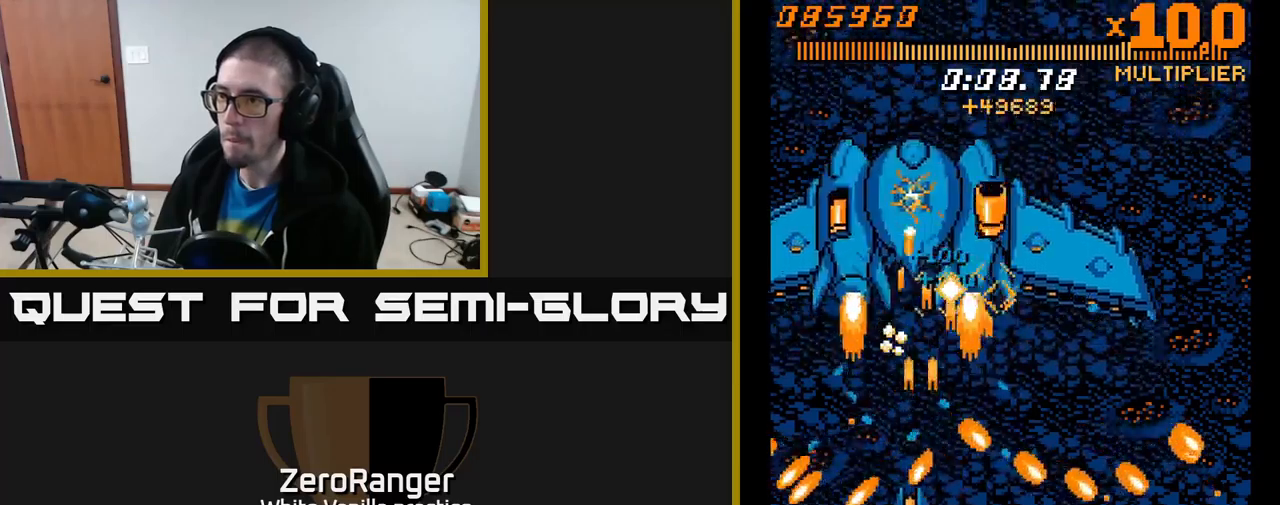
{"buttons": ["A", "DPAD_UP", "DPAD_RIGHT"], "right_stick": "center", "events": [[217, "DPAD_RIGHT", "down"], [300, "DPAD_DOWN", "up"], [317, "DPAD_RIGHT", "up"], [334, "DPAD_UP", "down"], [467, "DPAD_RIGHT", "down"]]}